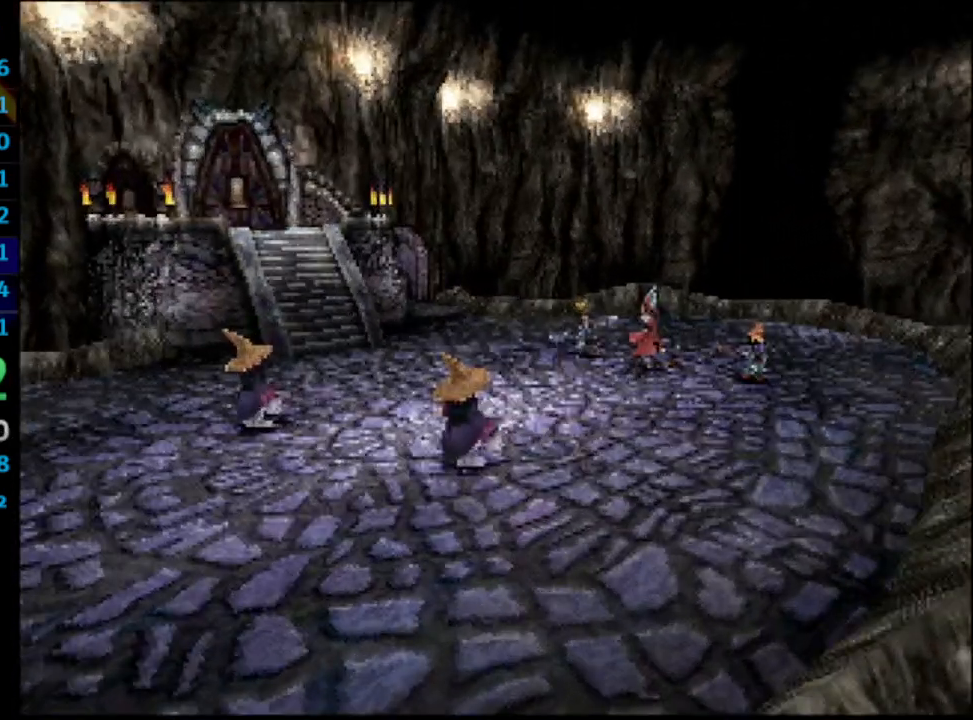
Gameplay with a controller (PlayStation layout); each line is a JSON object with the inputs held at the frame after it. "events" lists button and stick changes between this image and that frame as [ms after this image, input, new state], when the widget could be followed in between. Not read: L3 R3.
{"buttons": ["L1", "R1"], "left_stick": "center", "right_stick": "center", "events": [[333, "L1", "down"], [350, "R1", "down"]]}
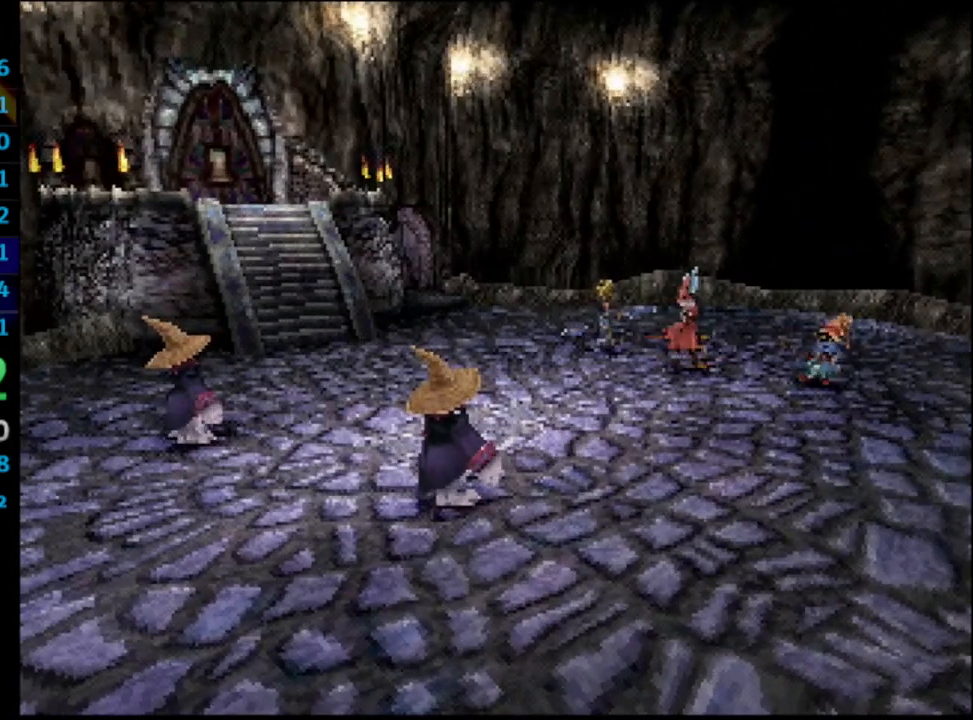
{"buttons": ["L1", "R1"], "left_stick": "center", "right_stick": "center", "events": []}
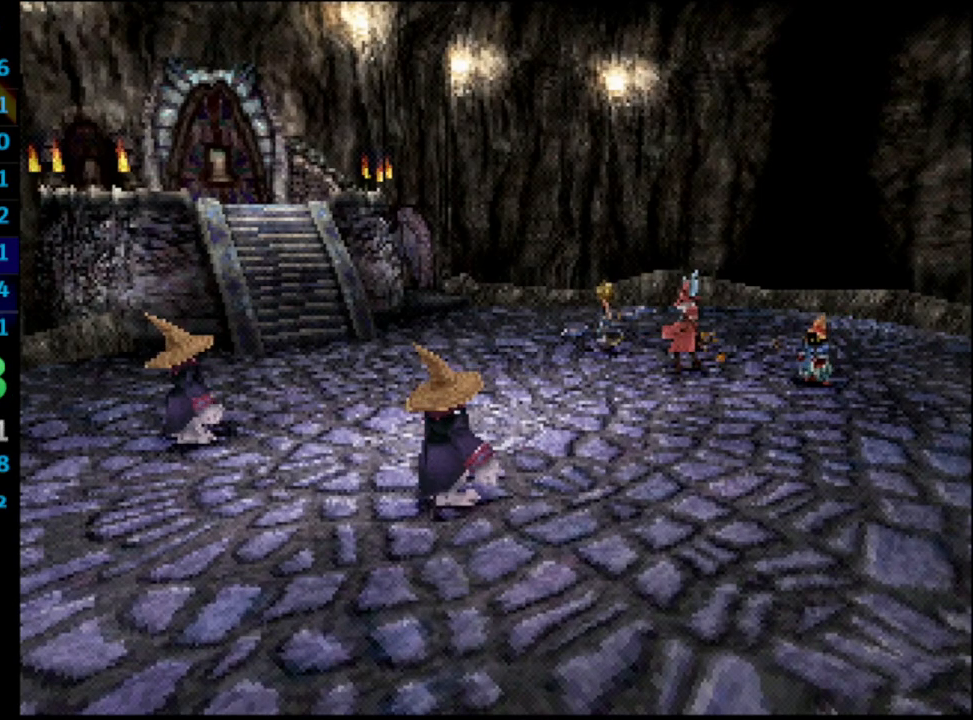
{"buttons": ["L1", "R1"], "left_stick": "center", "right_stick": "center", "events": []}
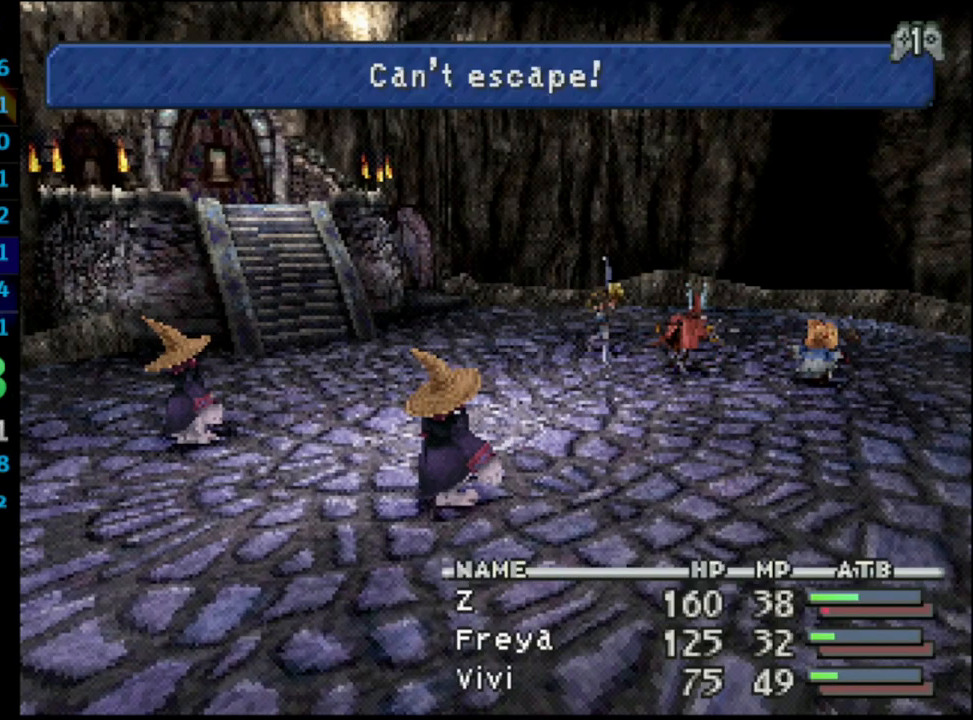
{"buttons": [], "left_stick": "center", "right_stick": "center", "events": [[283, "L1", "up"], [283, "R1", "up"]]}
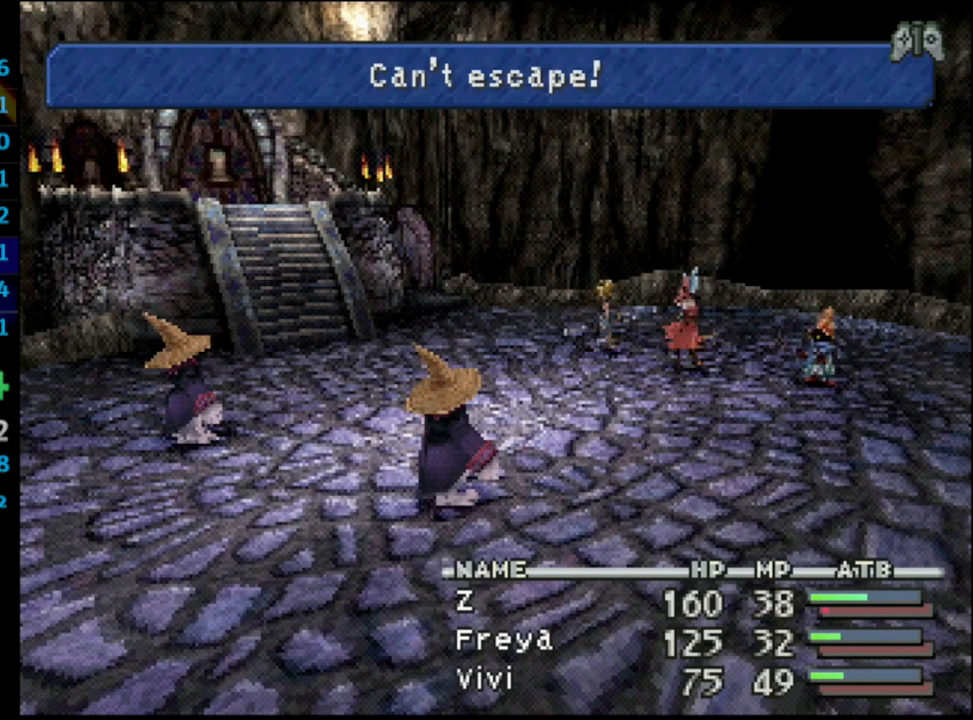
{"buttons": [], "left_stick": "center", "right_stick": "center", "events": []}
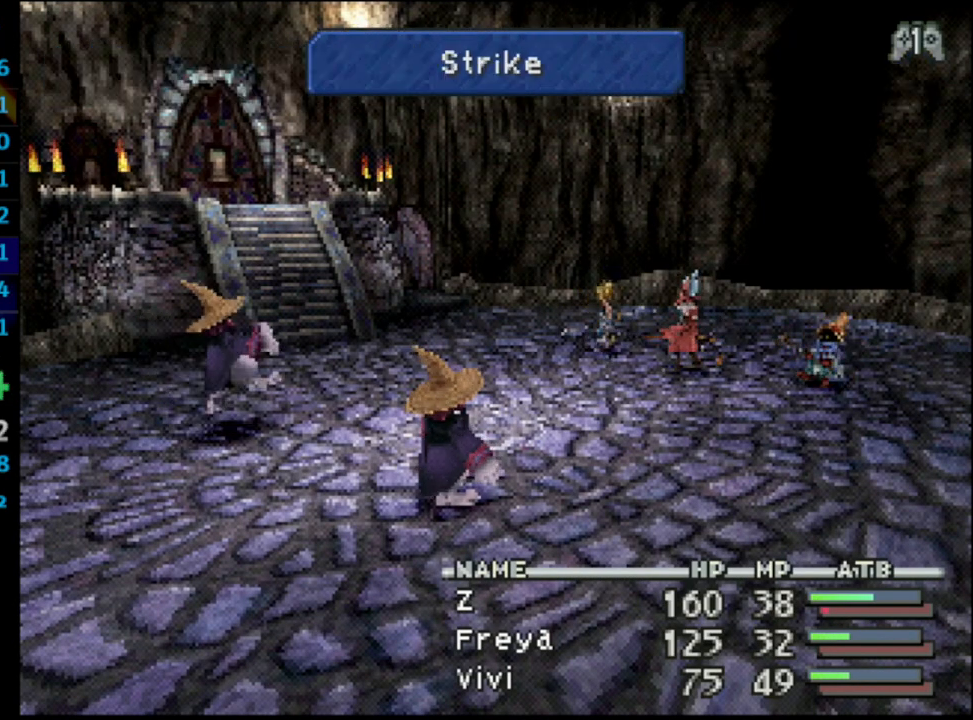
{"buttons": [], "left_stick": "center", "right_stick": "center", "events": []}
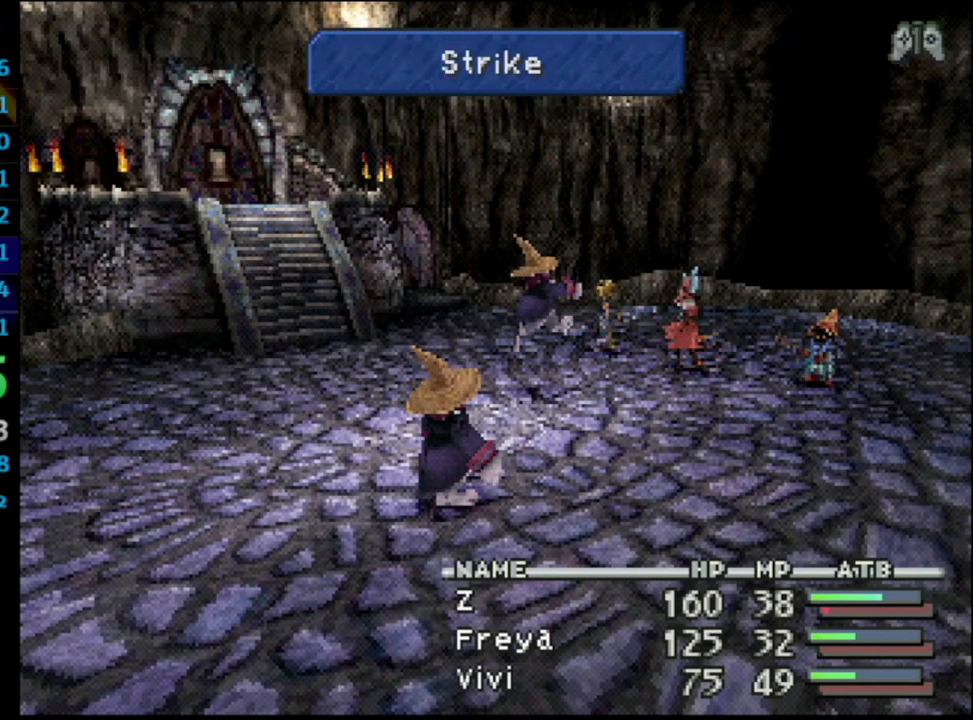
{"buttons": [], "left_stick": "center", "right_stick": "center", "events": []}
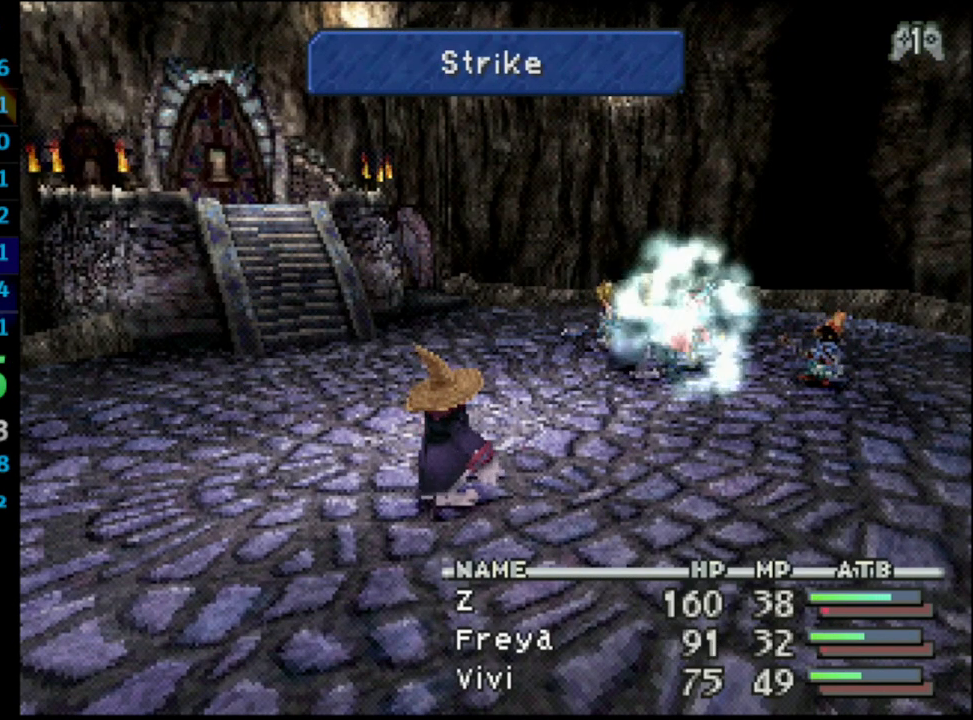
{"buttons": ["L1", "R1"], "left_stick": "center", "right_stick": "center", "events": [[300, "L1", "down"], [367, "R1", "down"]]}
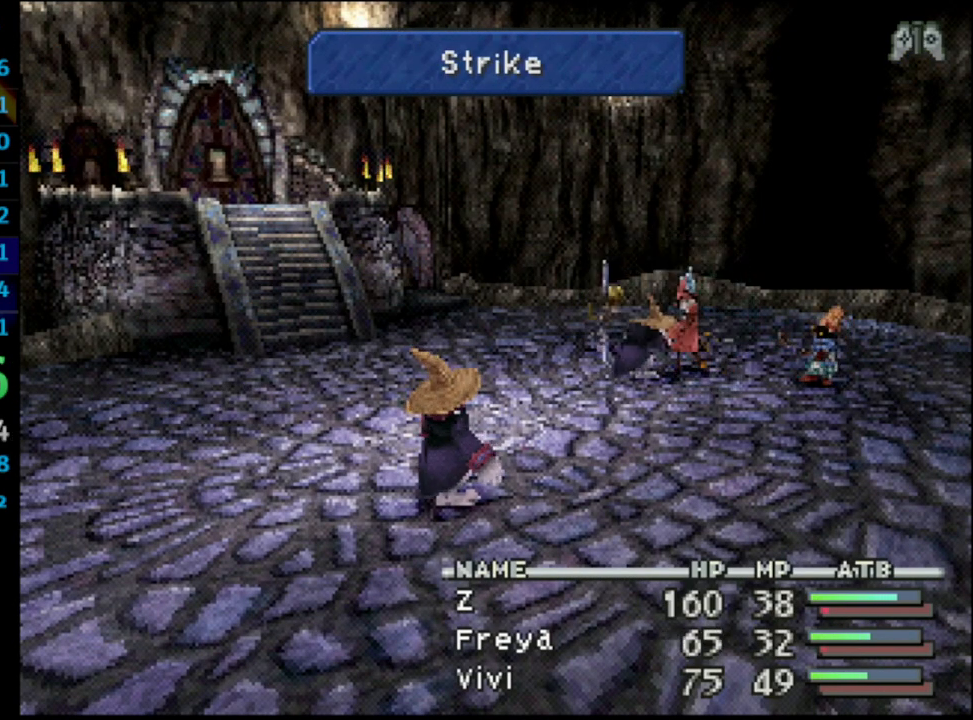
{"buttons": ["L1", "R1"], "left_stick": "center", "right_stick": "center", "events": []}
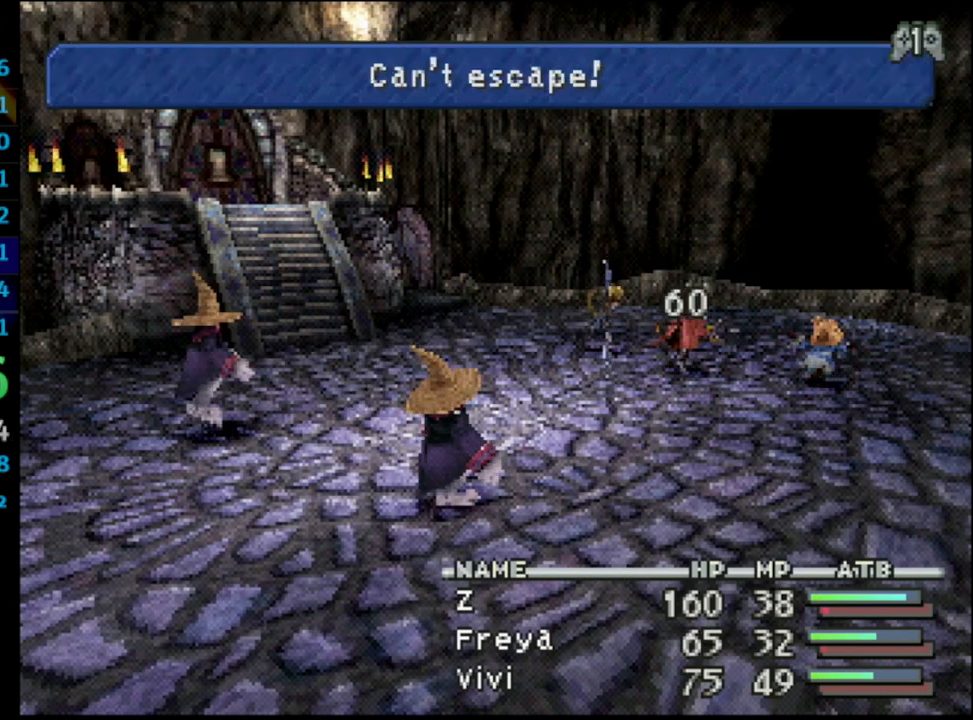
{"buttons": ["L1", "R1"], "left_stick": "center", "right_stick": "center", "events": []}
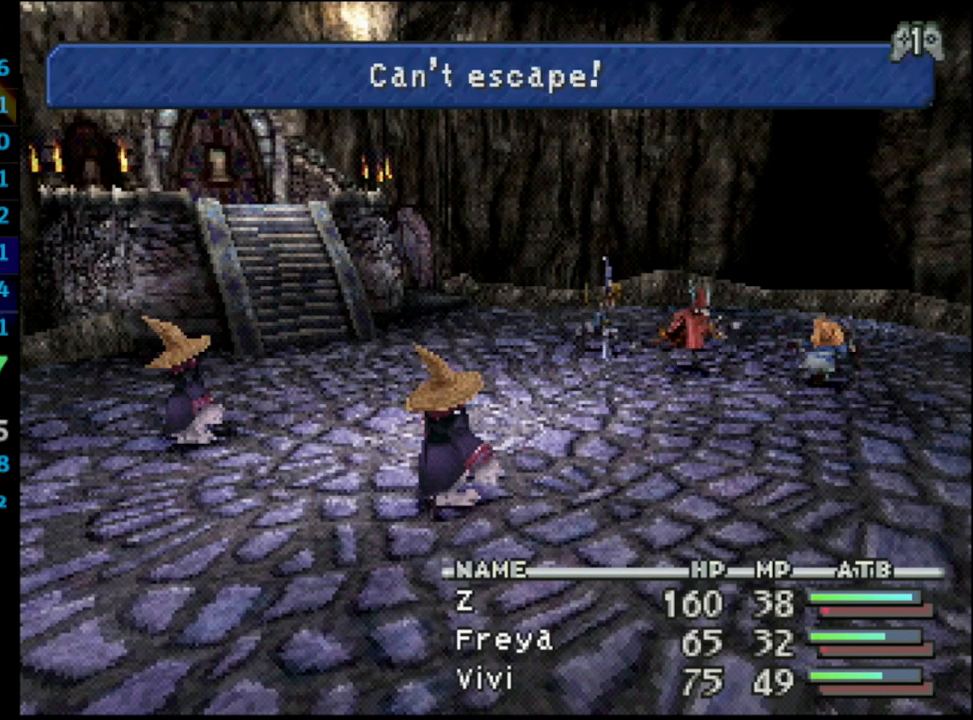
{"buttons": ["L1", "R1"], "left_stick": "center", "right_stick": "center", "events": []}
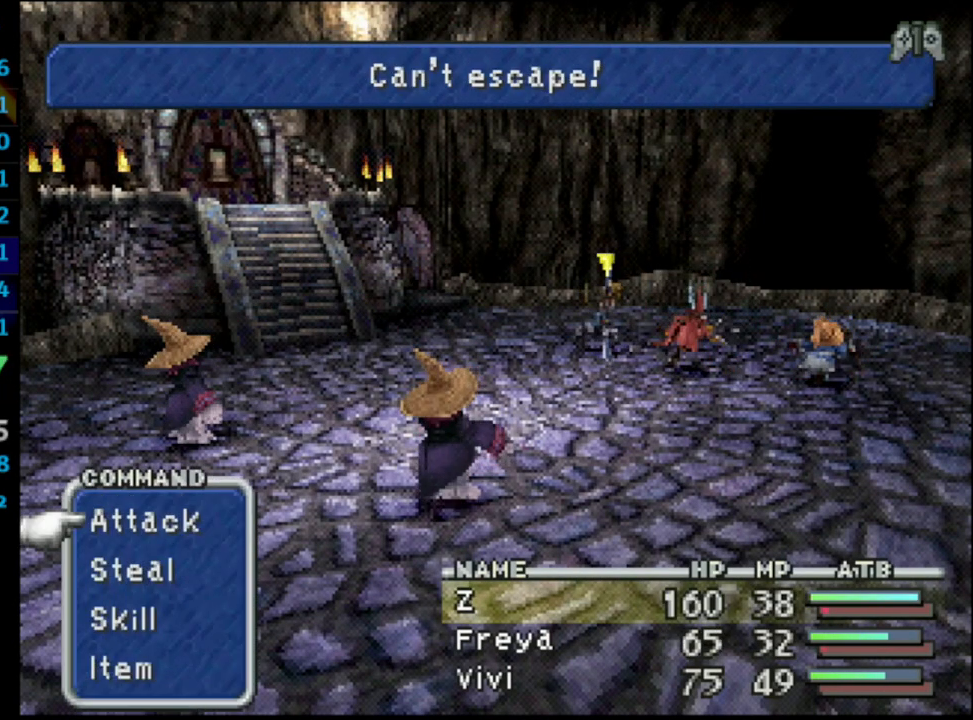
{"buttons": [], "left_stick": "center", "right_stick": "center", "events": [[83, "CROSS", "down"], [150, "CROSS", "up"], [217, "CROSS", "down"], [283, "L1", "up"], [283, "R1", "up"], [333, "CROSS", "up"]]}
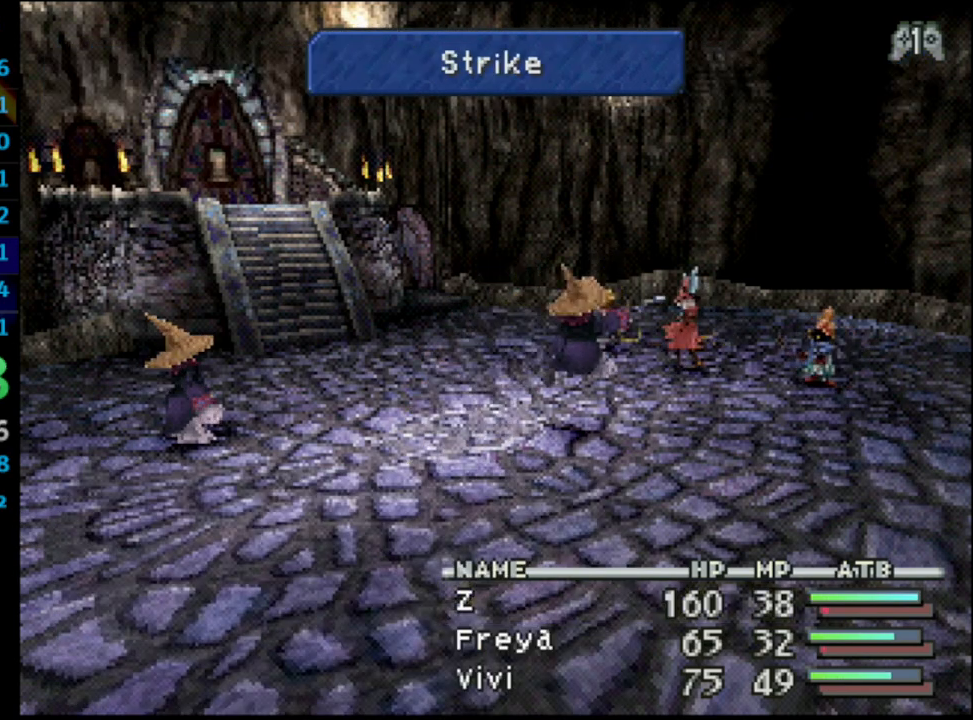
{"buttons": [], "left_stick": "center", "right_stick": "center", "events": []}
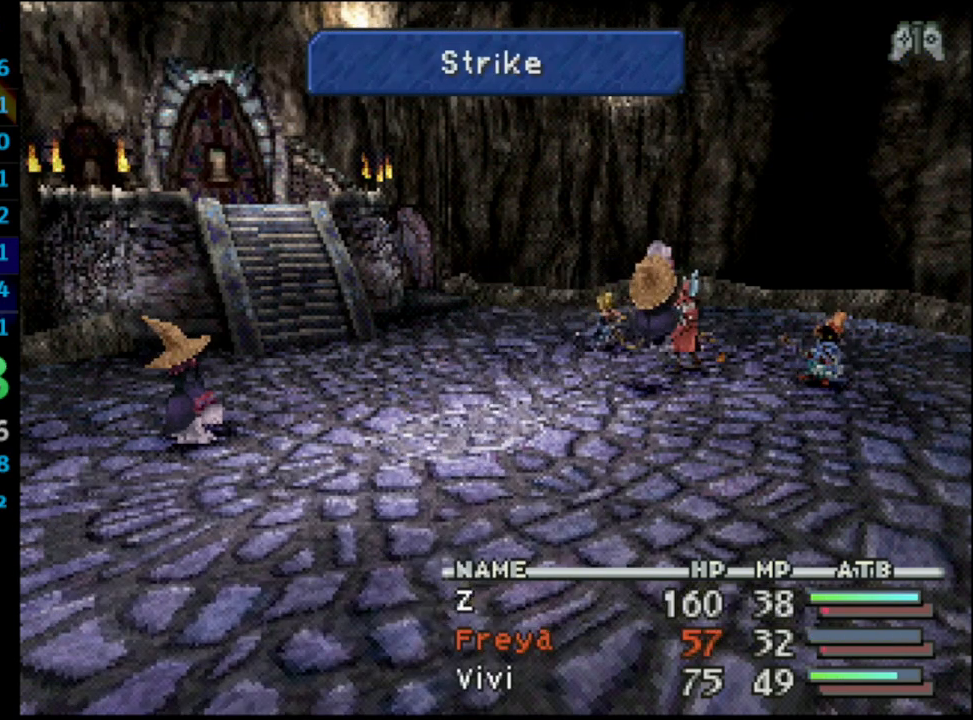
{"buttons": ["L1"], "left_stick": "center", "right_stick": "center", "events": [[500, "L1", "down"]]}
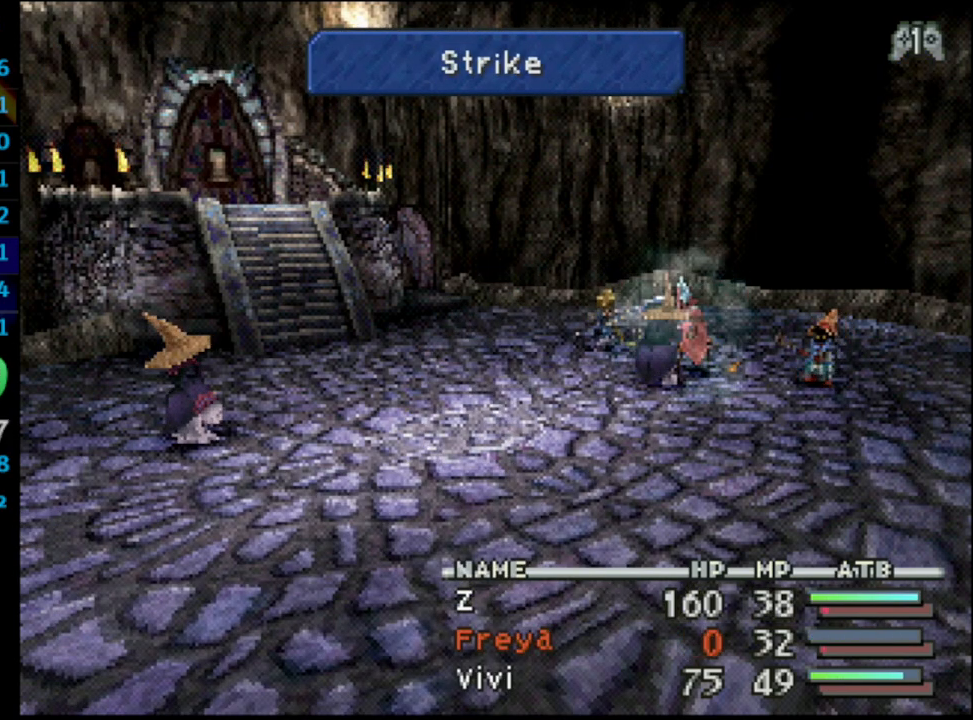
{"buttons": ["L1", "R1"], "left_stick": "center", "right_stick": "center", "events": [[33, "R1", "down"]]}
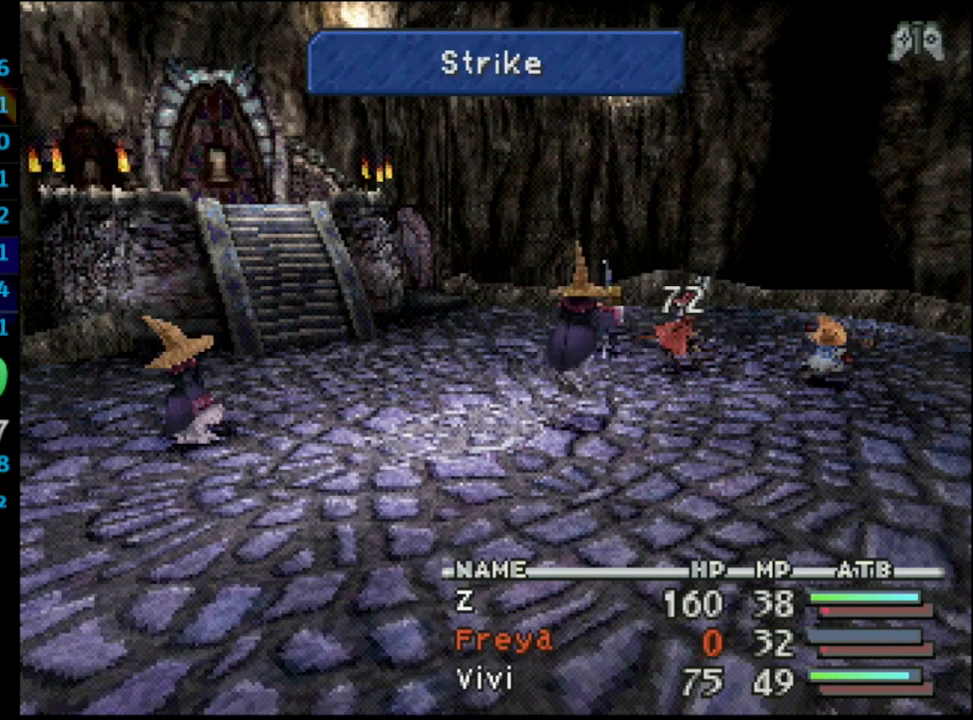
{"buttons": ["L1", "R1"], "left_stick": "center", "right_stick": "center", "events": []}
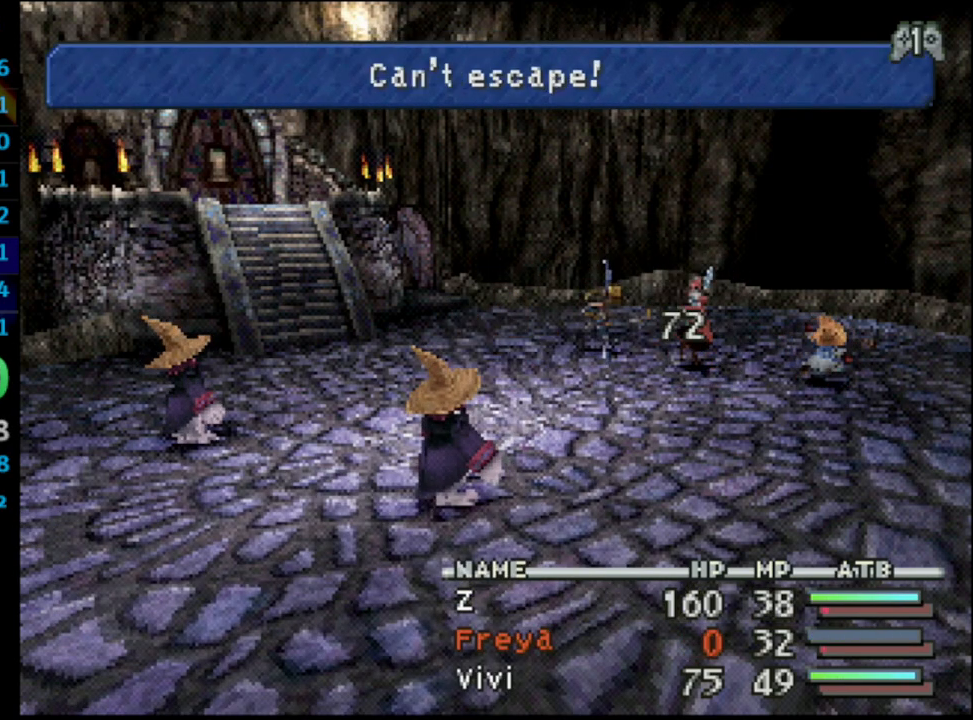
{"buttons": ["L1", "R1"], "left_stick": "center", "right_stick": "center", "events": [[300, "DPAD_UP", "down"], [350, "CROSS", "down"], [417, "DPAD_UP", "up"], [467, "CROSS", "up"]]}
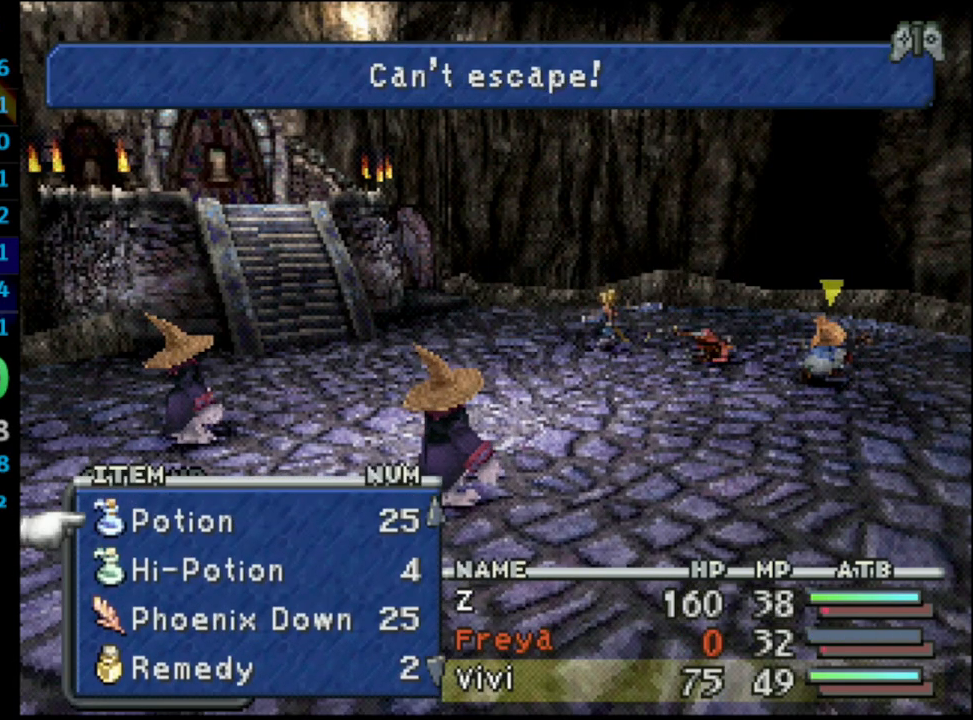
{"buttons": ["L1", "R1"], "left_stick": "center", "right_stick": "center", "events": []}
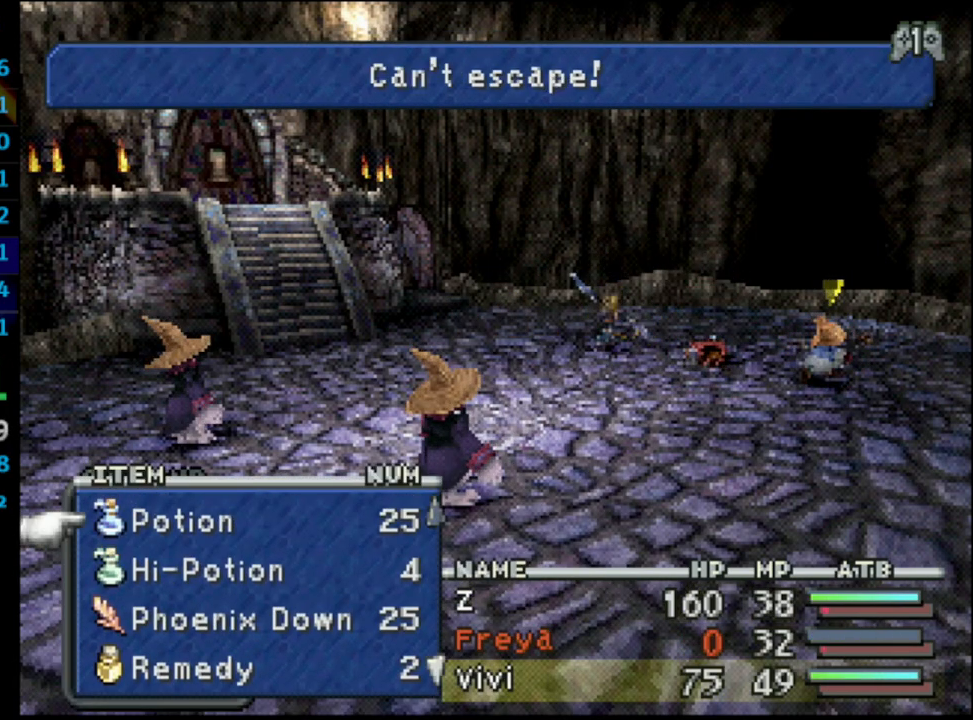
{"buttons": ["L1", "R1"], "left_stick": "center", "right_stick": "center", "events": [[100, "DPAD_DOWN", "down"], [167, "DPAD_DOWN", "up"], [200, "DPAD_DOWN", "down"], [300, "CROSS", "down"], [300, "DPAD_DOWN", "up"], [383, "CROSS", "up"]]}
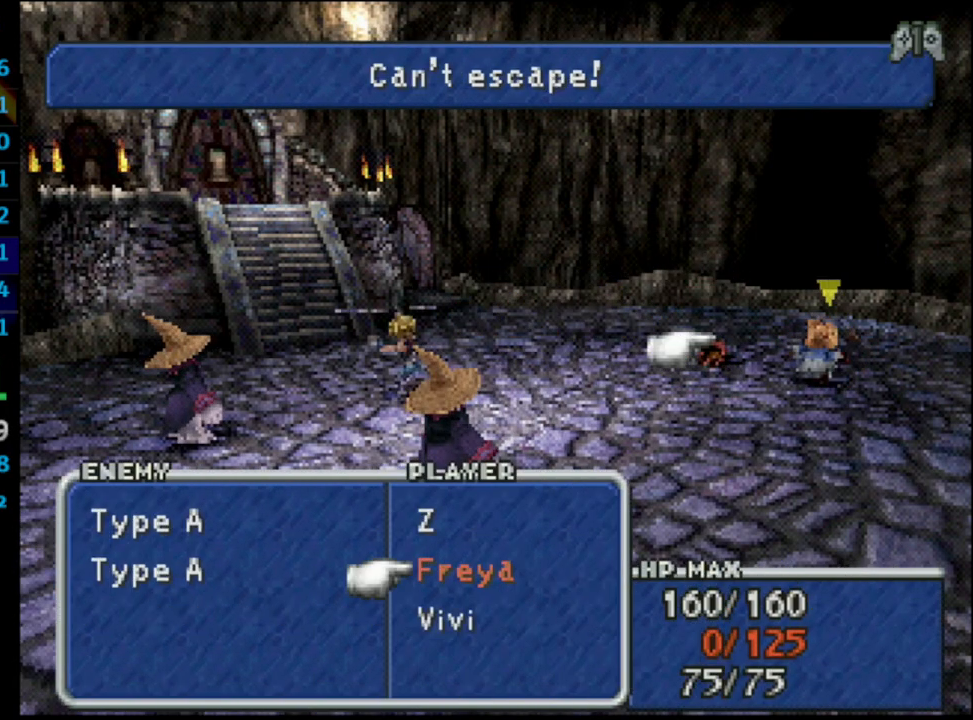
{"buttons": ["L1", "R1"], "left_stick": "center", "right_stick": "center", "events": []}